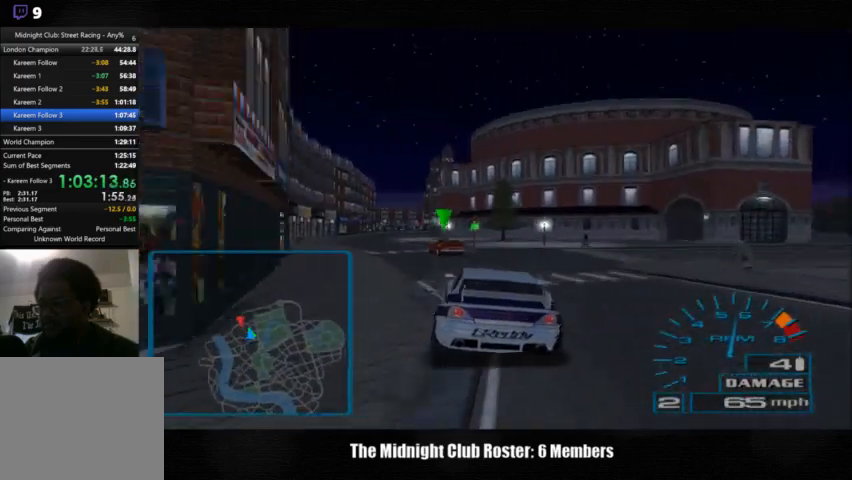
Gameplay with a controller (PlayStation layout); each line is a JSON object with the inputs held at the frame after it. "events" lists button and stick changes between this image and that frame as [ms after this image, input, new state], when the widget could be followed in between. Not read: R3.
{"buttons": [], "left_stick": "left", "right_stick": "up", "events": []}
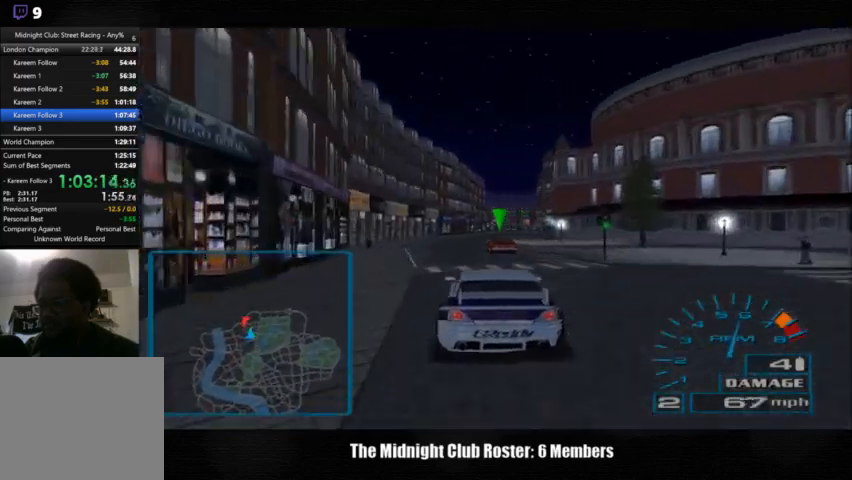
{"buttons": [], "left_stick": "center", "right_stick": "up", "events": [[133, "left_stick", "center"]]}
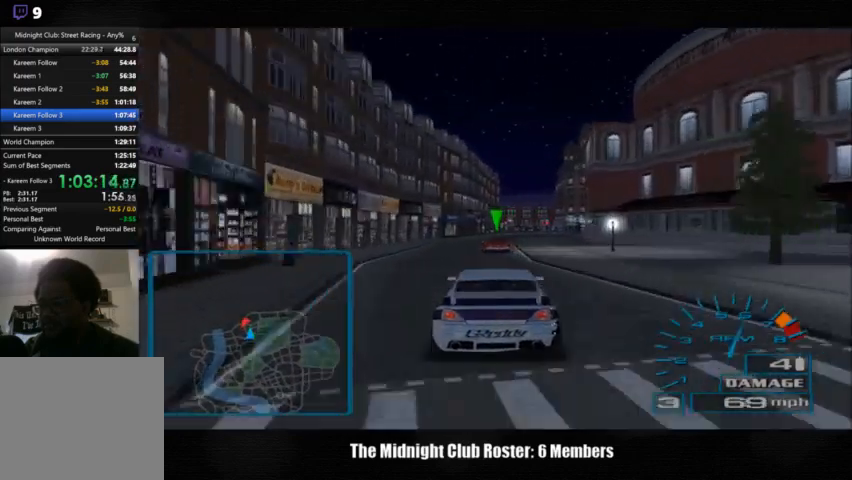
{"buttons": [], "left_stick": "center", "right_stick": "up", "events": []}
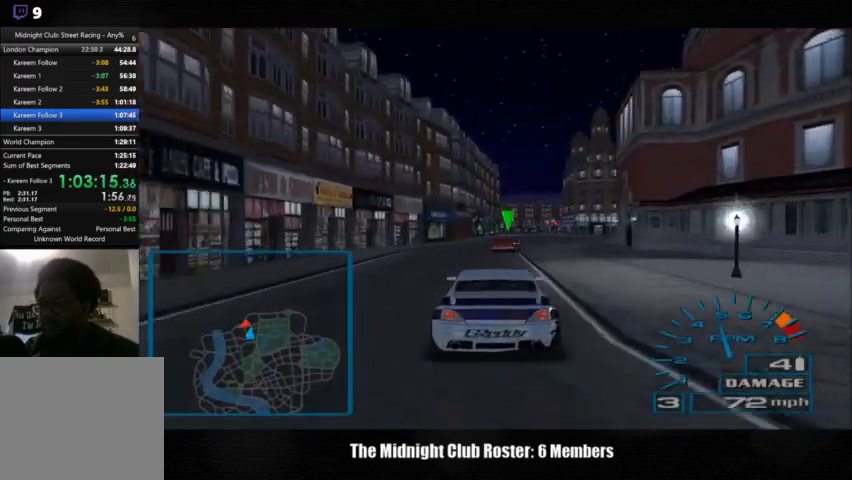
{"buttons": [], "left_stick": "right", "right_stick": "up", "events": [[500, "left_stick", "right"]]}
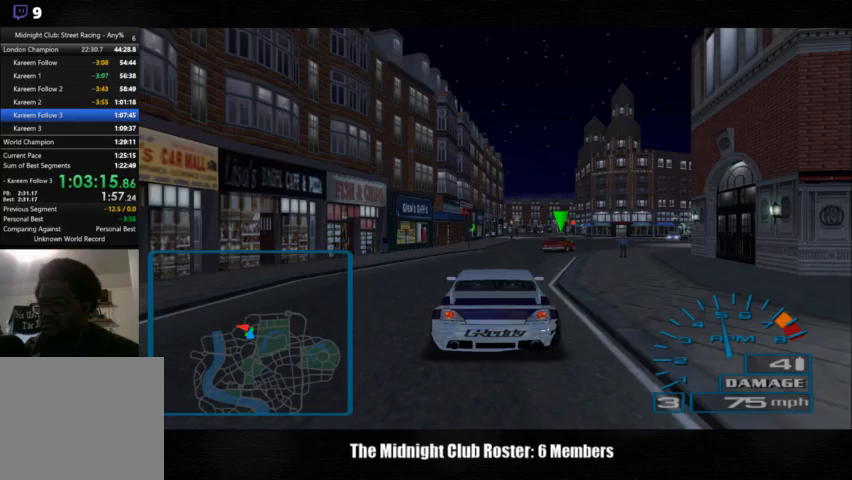
{"buttons": [], "left_stick": "right", "right_stick": "up", "events": []}
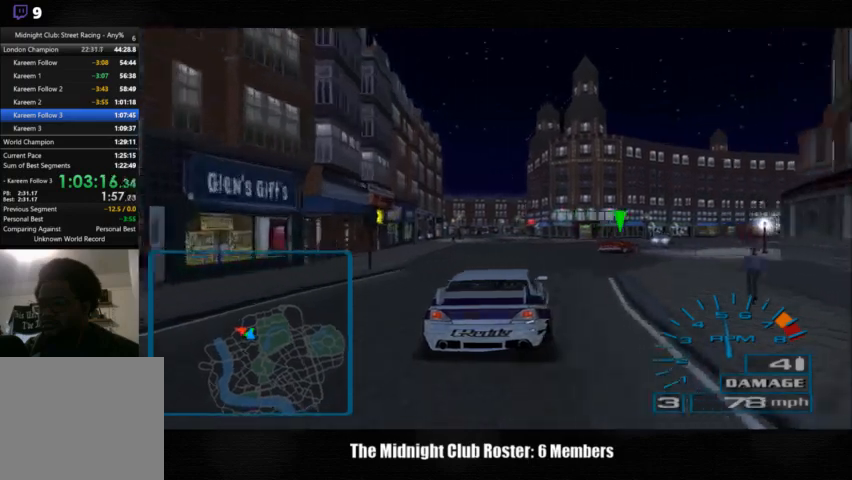
{"buttons": [], "left_stick": "right", "right_stick": "up", "events": []}
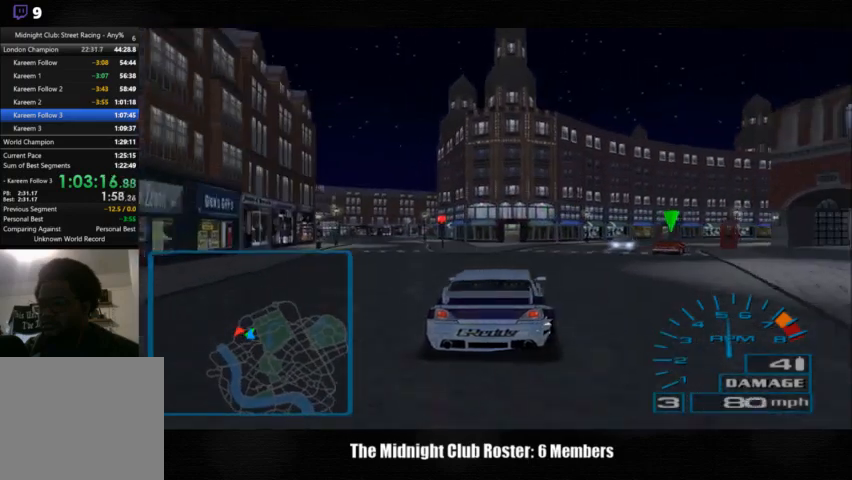
{"buttons": [], "left_stick": "right", "right_stick": "up", "events": []}
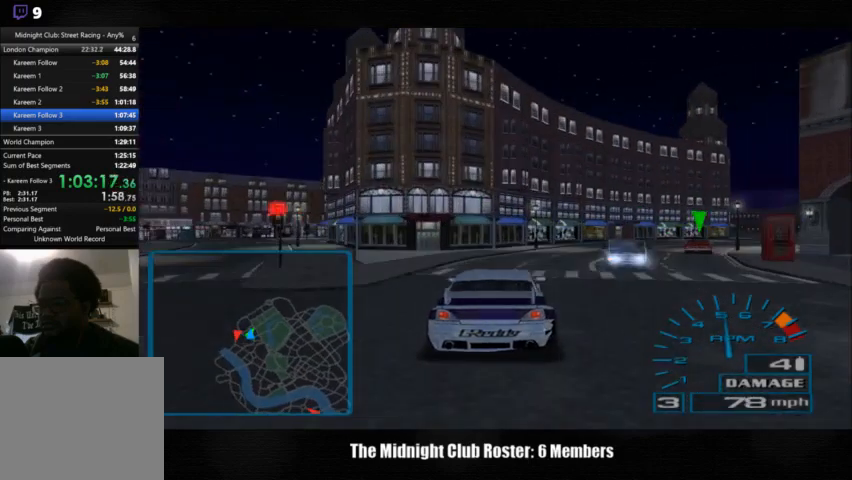
{"buttons": [], "left_stick": "right", "right_stick": "up", "events": []}
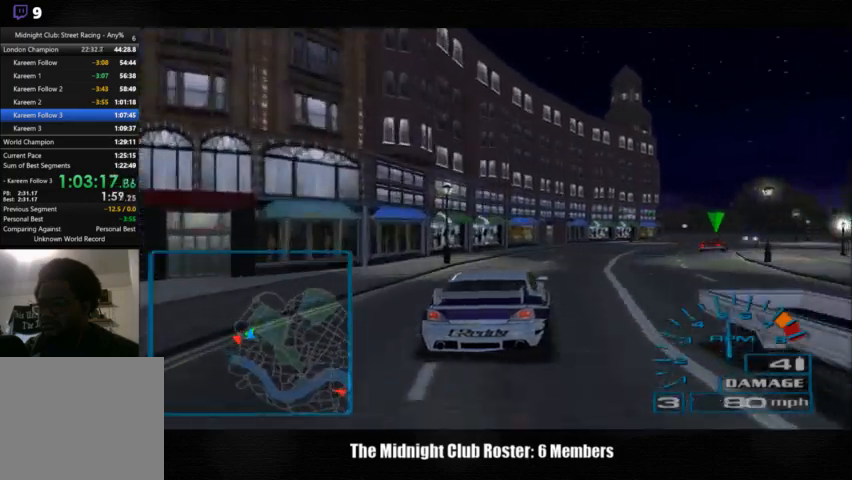
{"buttons": [], "left_stick": "right", "right_stick": "up", "events": []}
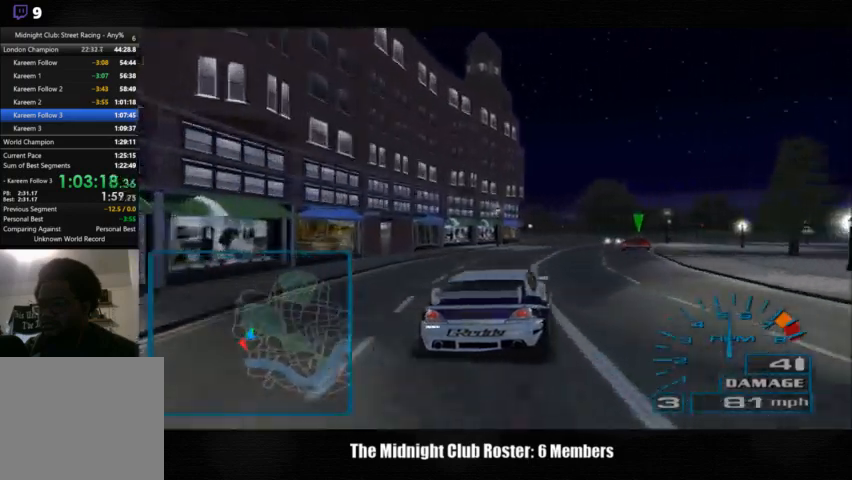
{"buttons": [], "left_stick": "right", "right_stick": "up", "events": []}
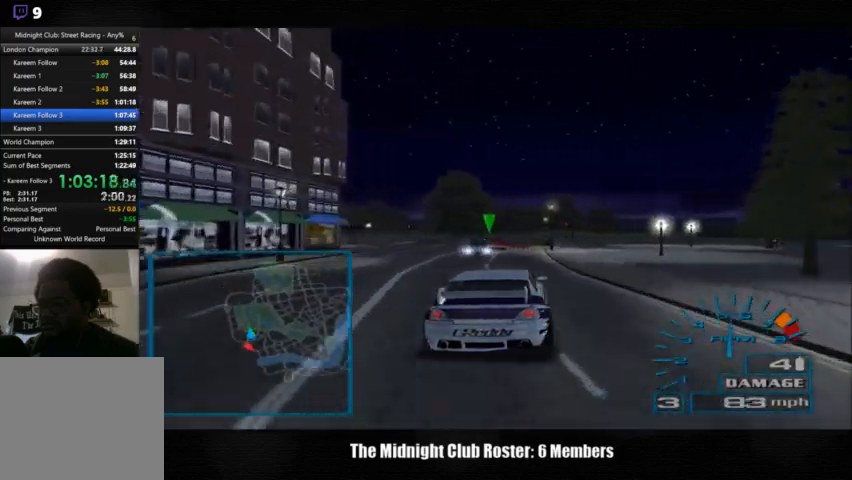
{"buttons": [], "left_stick": "left", "right_stick": "up", "events": [[67, "left_stick", "center"], [133, "left_stick", "left"]]}
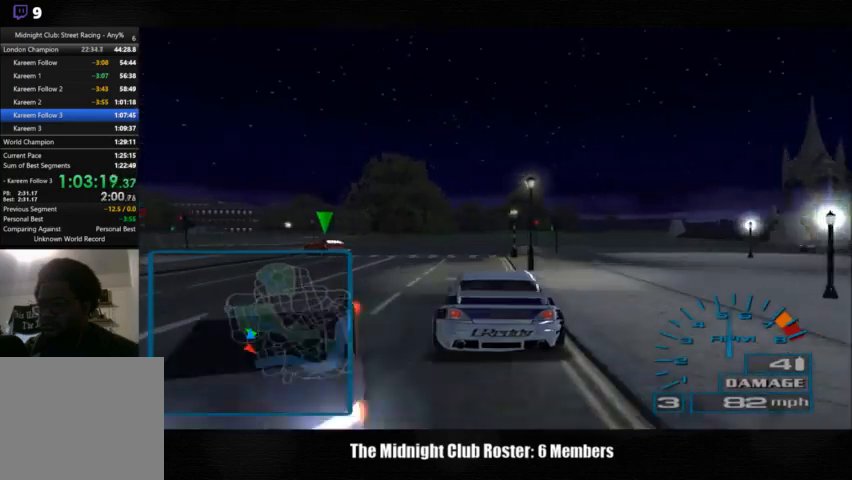
{"buttons": [], "left_stick": "left", "right_stick": "up", "events": []}
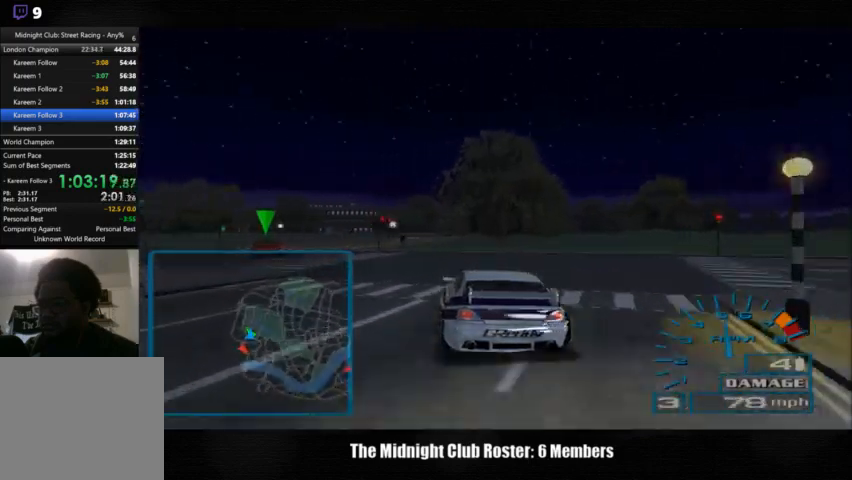
{"buttons": [], "left_stick": "center", "right_stick": "up", "events": [[300, "left_stick", "center"]]}
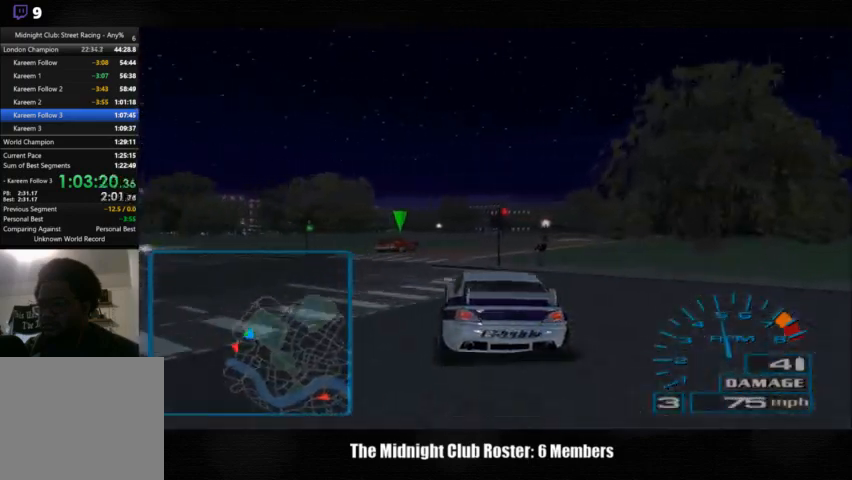
{"buttons": [], "left_stick": "right", "right_stick": "up", "events": [[100, "left_stick", "right"]]}
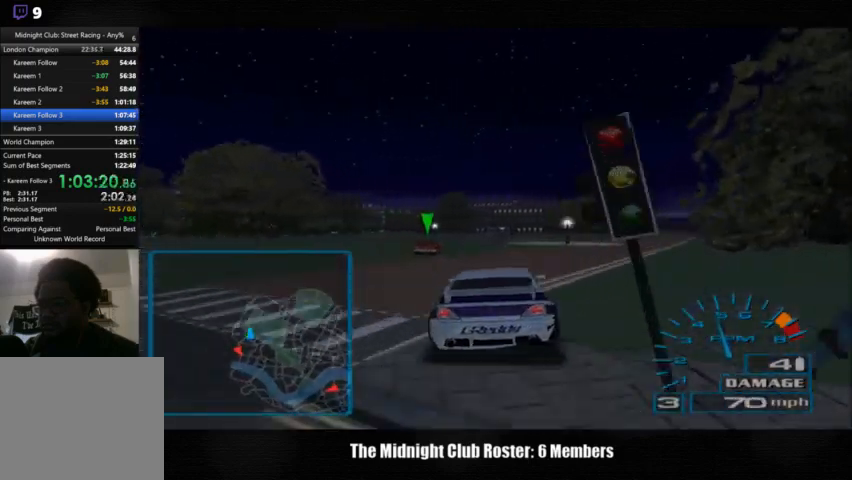
{"buttons": [], "left_stick": "left", "right_stick": "up", "events": [[167, "left_stick", "center"], [467, "left_stick", "left"]]}
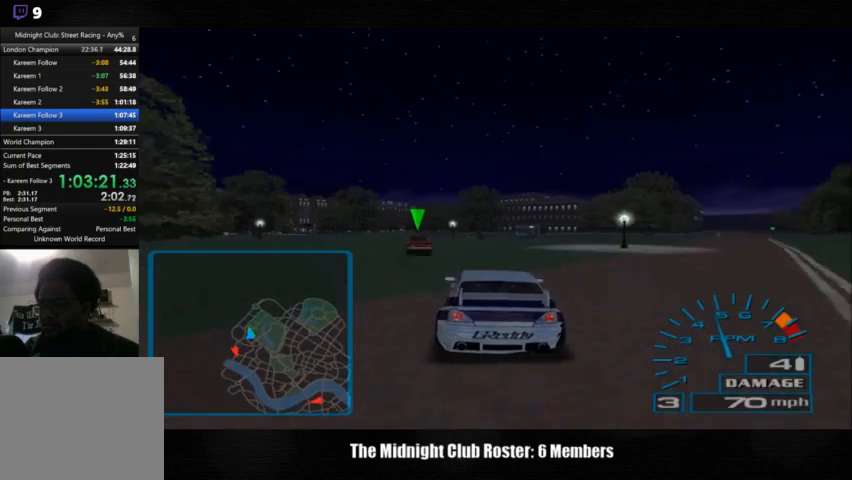
{"buttons": [], "left_stick": "center", "right_stick": "up", "events": [[167, "left_stick", "center"]]}
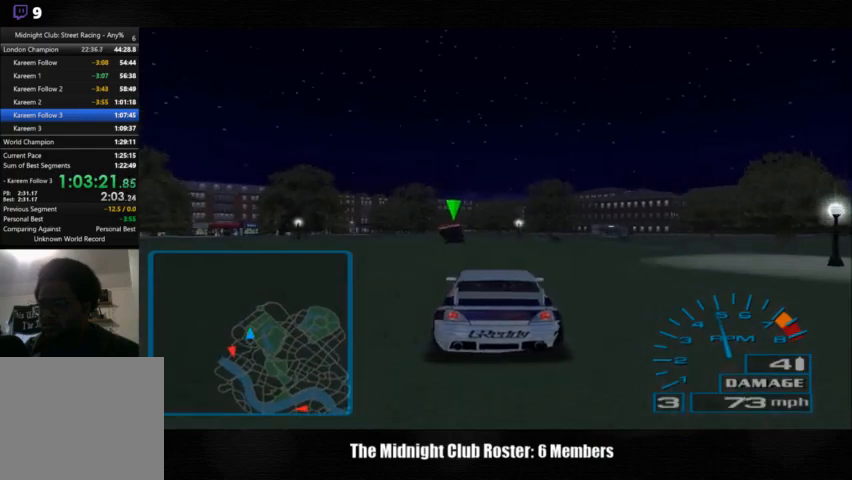
{"buttons": [], "left_stick": "center", "right_stick": "up", "events": []}
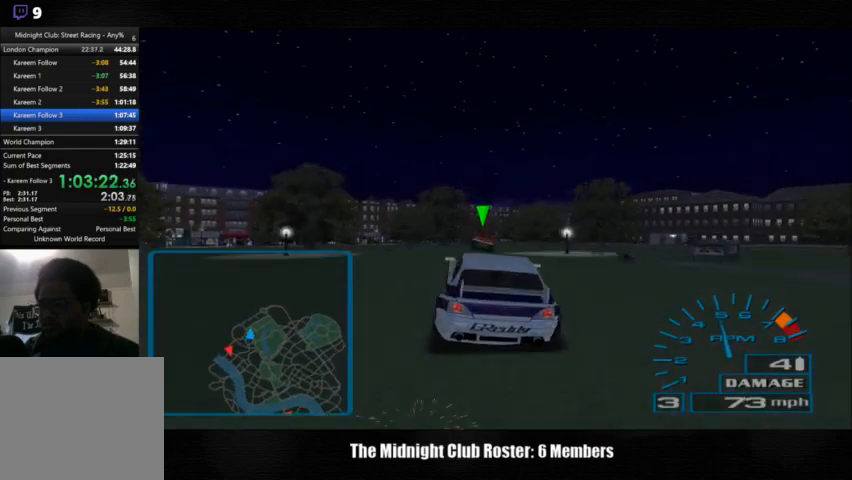
{"buttons": [], "left_stick": "center", "right_stick": "up", "events": []}
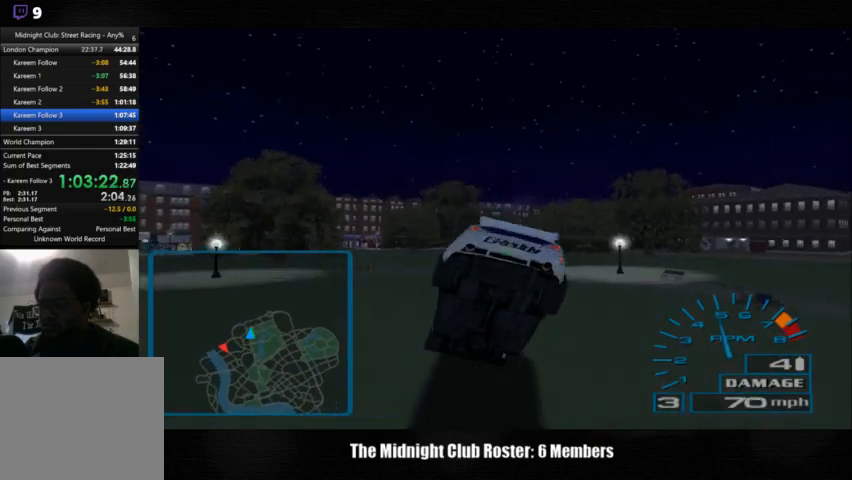
{"buttons": [], "left_stick": "center", "right_stick": "up", "events": []}
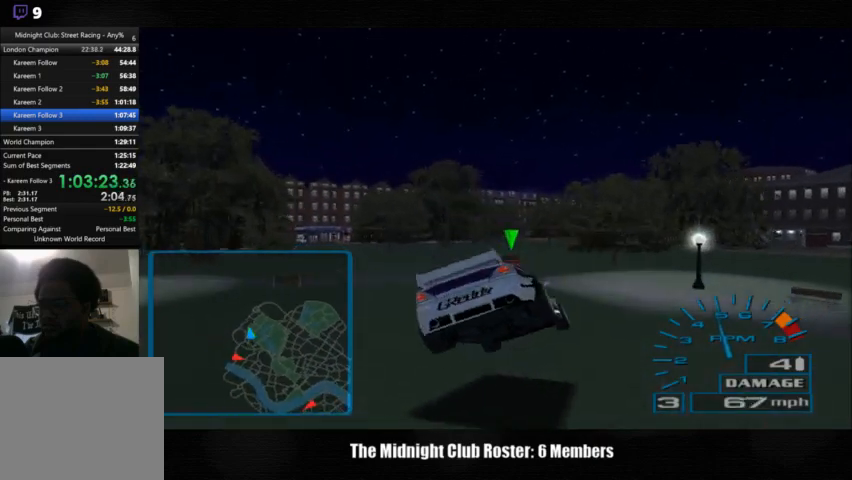
{"buttons": [], "left_stick": "left", "right_stick": "up", "events": [[100, "left_stick", "left"]]}
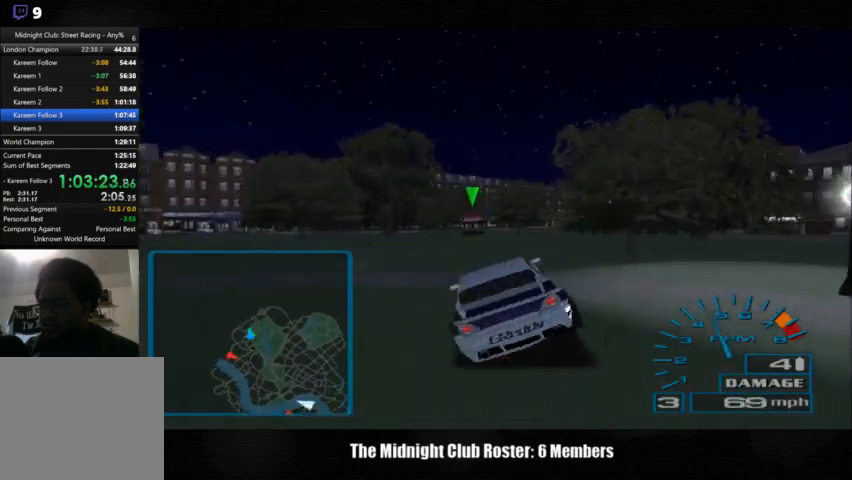
{"buttons": [], "left_stick": "center", "right_stick": "up", "events": [[467, "left_stick", "center"]]}
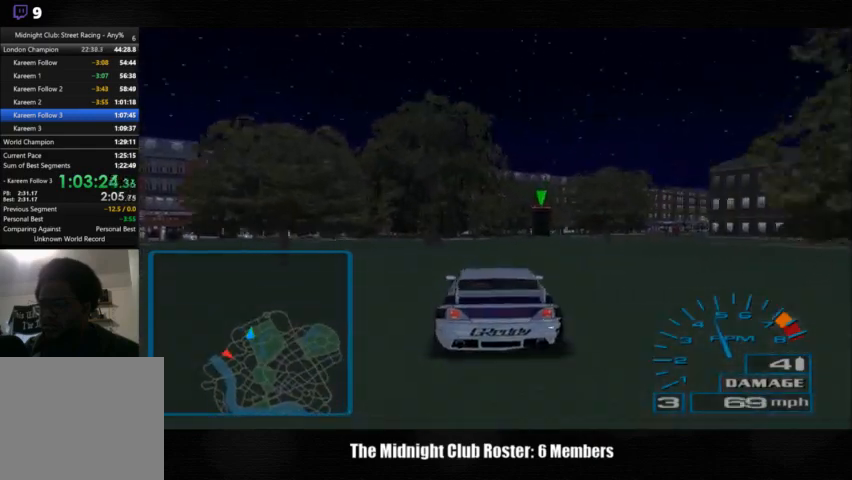
{"buttons": [], "left_stick": "right", "right_stick": "up", "events": [[33, "left_stick", "right"]]}
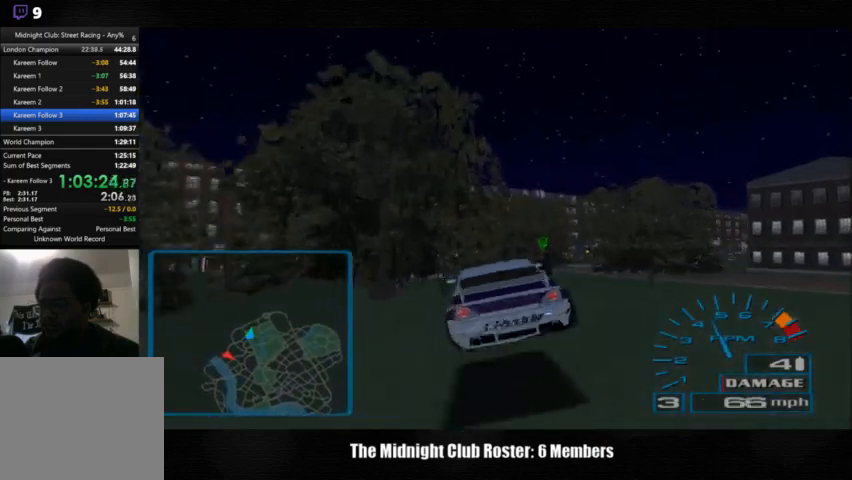
{"buttons": [], "left_stick": "right", "right_stick": "up", "events": []}
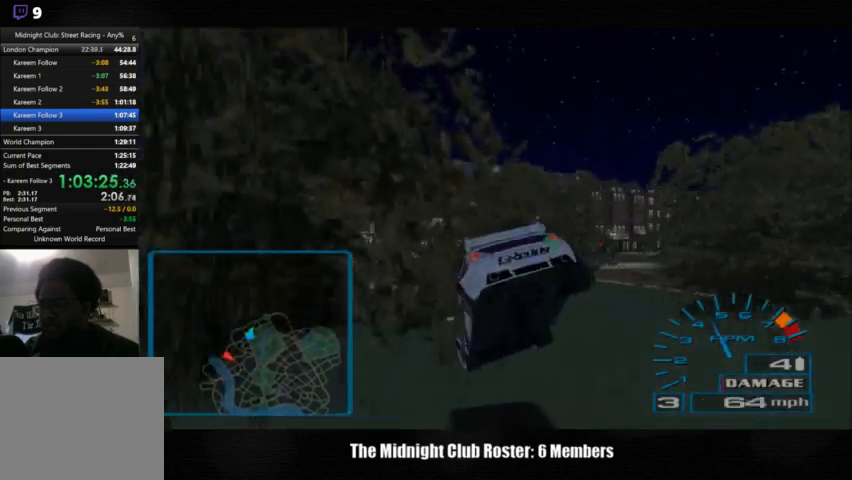
{"buttons": [], "left_stick": "right", "right_stick": "up", "events": []}
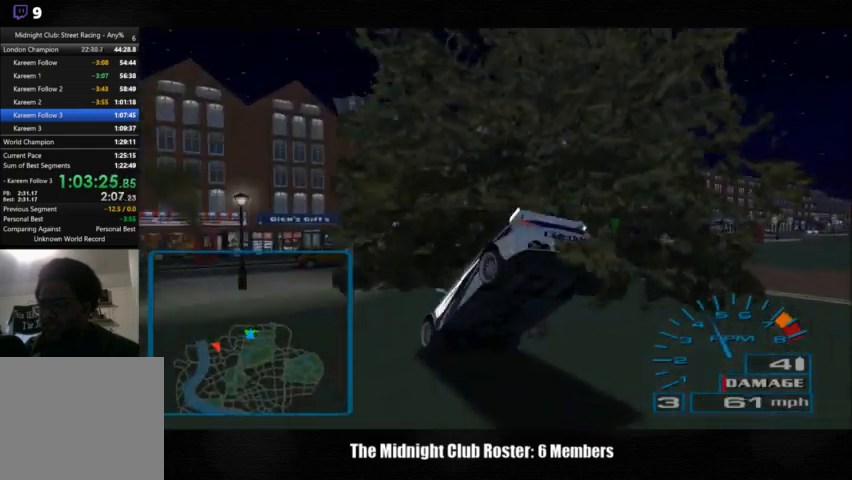
{"buttons": [], "left_stick": "right", "right_stick": "up", "events": []}
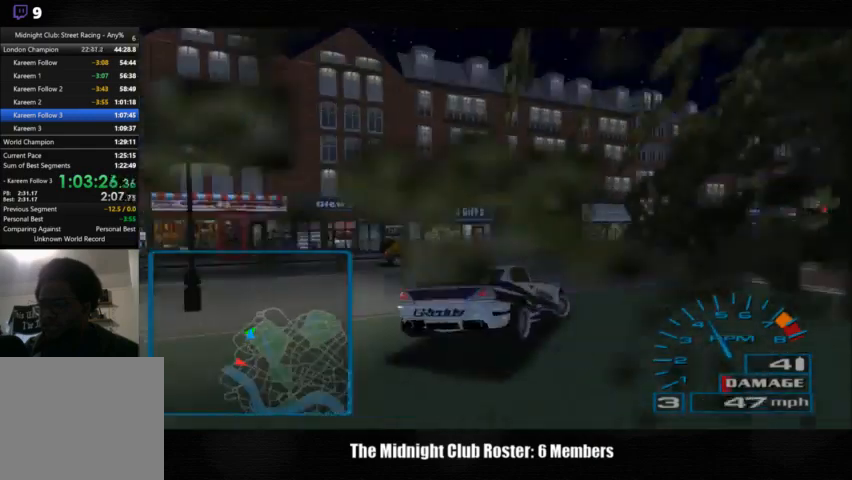
{"buttons": [], "left_stick": "center", "right_stick": "up", "events": [[400, "left_stick", "center"]]}
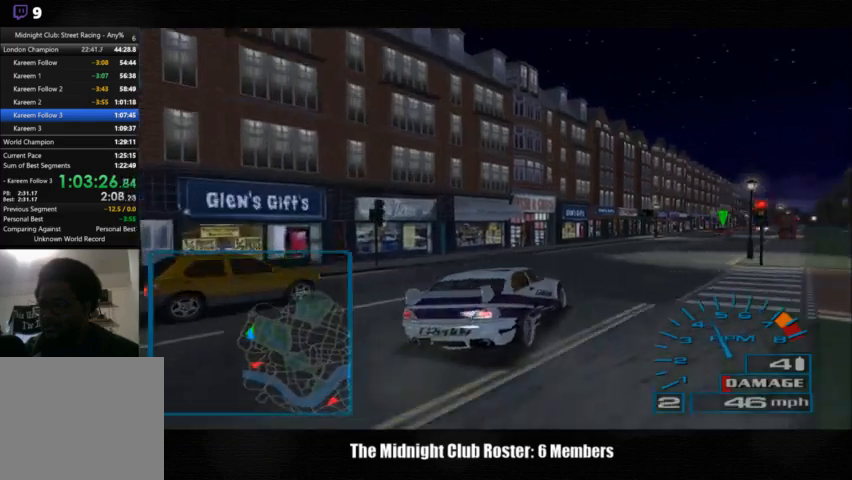
{"buttons": [], "left_stick": "center", "right_stick": "up", "events": [[33, "left_stick", "right"], [367, "L3", "down"], [367, "left_stick", "center"], [467, "L3", "up"]]}
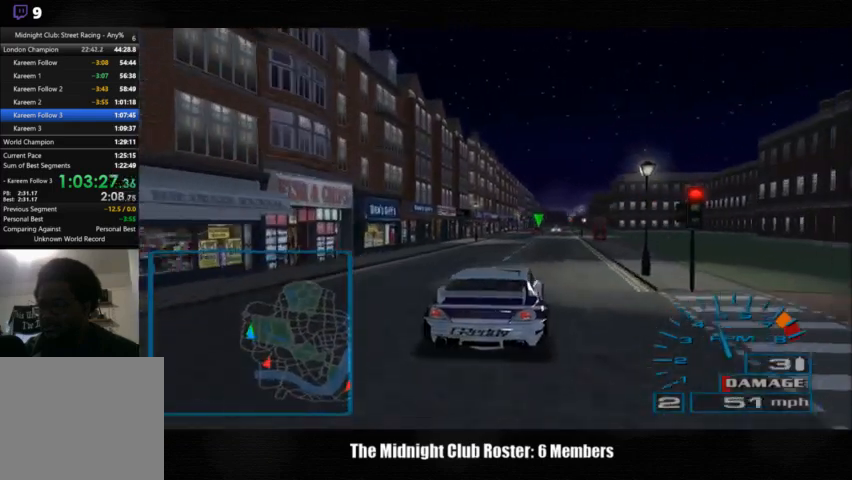
{"buttons": [], "left_stick": "center", "right_stick": "up", "events": []}